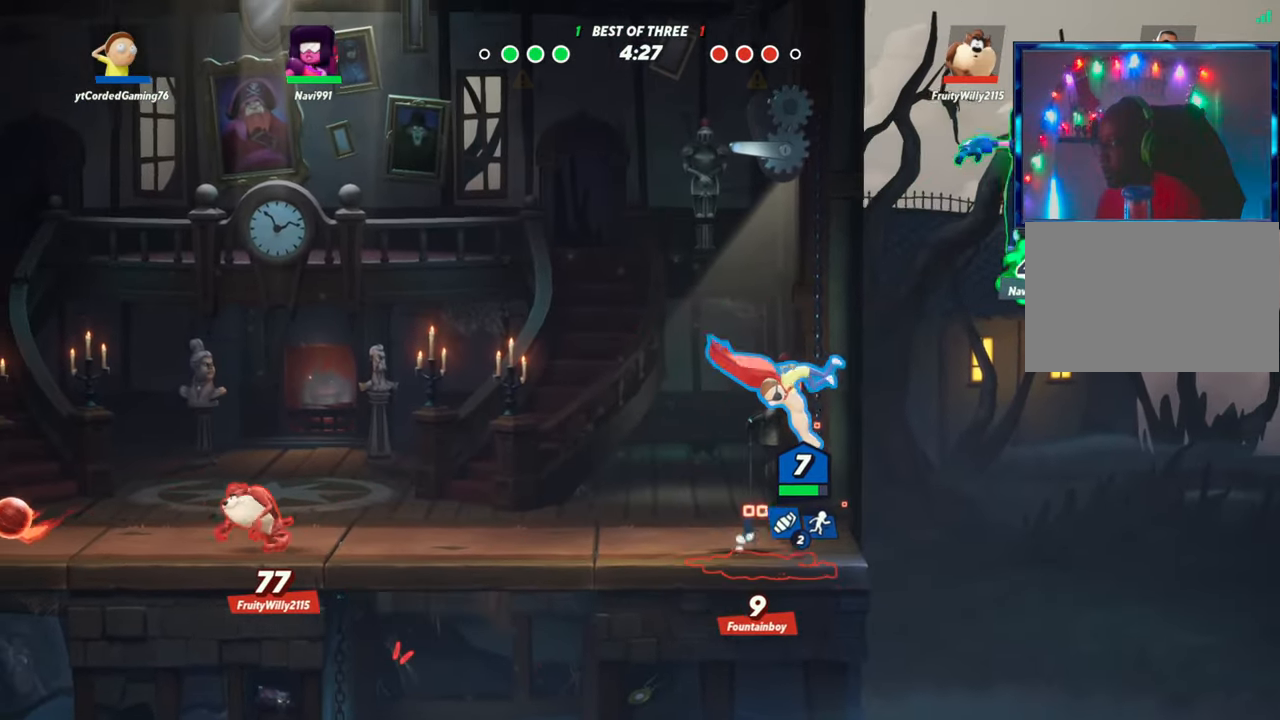
Gameplay with a controller (arcade stick); each line is a JSON object with the inputs held at the frame after it. "events" lists button and stick changes between this image and that frame as [ms after this image, input, new state], when the widget could be followed in between. Not read: L3 R3.
{"buttons": [], "left_stick": "left", "events": [[33, "left_stick", "up"], [83, "R1", "down"], [233, "R1", "up"], [267, "left_stick", "right"], [417, "left_stick", "left"]]}
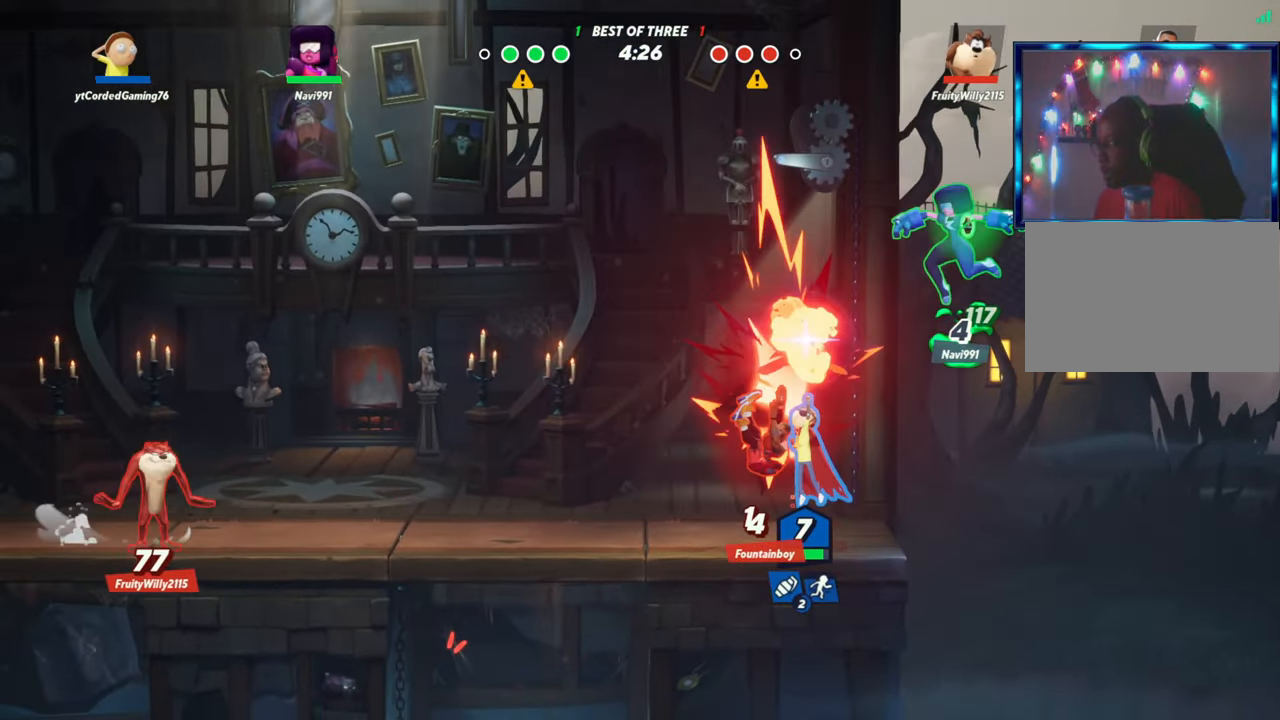
{"buttons": ["R2"], "left_stick": "left", "events": [[383, "L2", "down"], [467, "L2", "up"], [467, "R2", "down"]]}
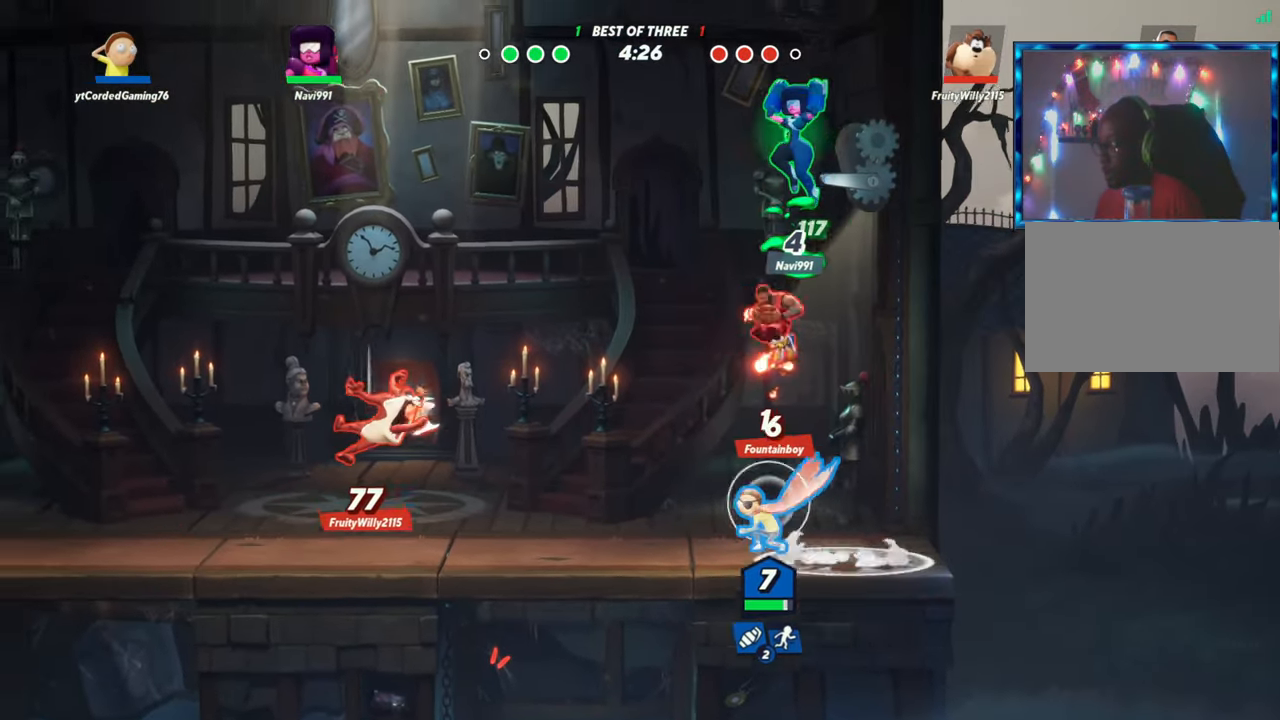
{"buttons": [], "left_stick": "right", "events": [[33, "R2", "up"], [67, "left_stick", "up"], [83, "R1", "down"], [117, "R1", "up"], [117, "R2", "down"], [133, "R2", "up"], [167, "R1", "down"], [183, "left_stick", "right"], [283, "R1", "up"]]}
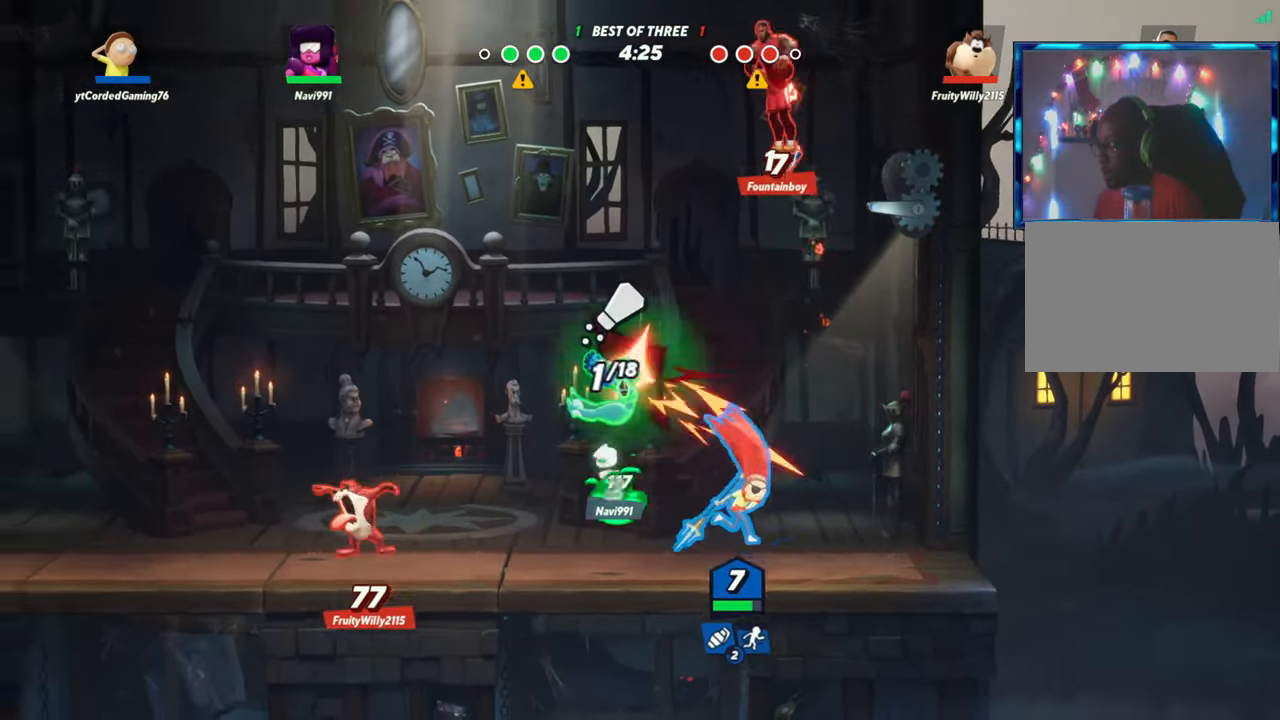
{"buttons": [], "left_stick": "left", "events": [[117, "L2", "down"], [233, "L2", "up"], [250, "left_stick", "left"], [300, "R2", "down"], [383, "R2", "up"]]}
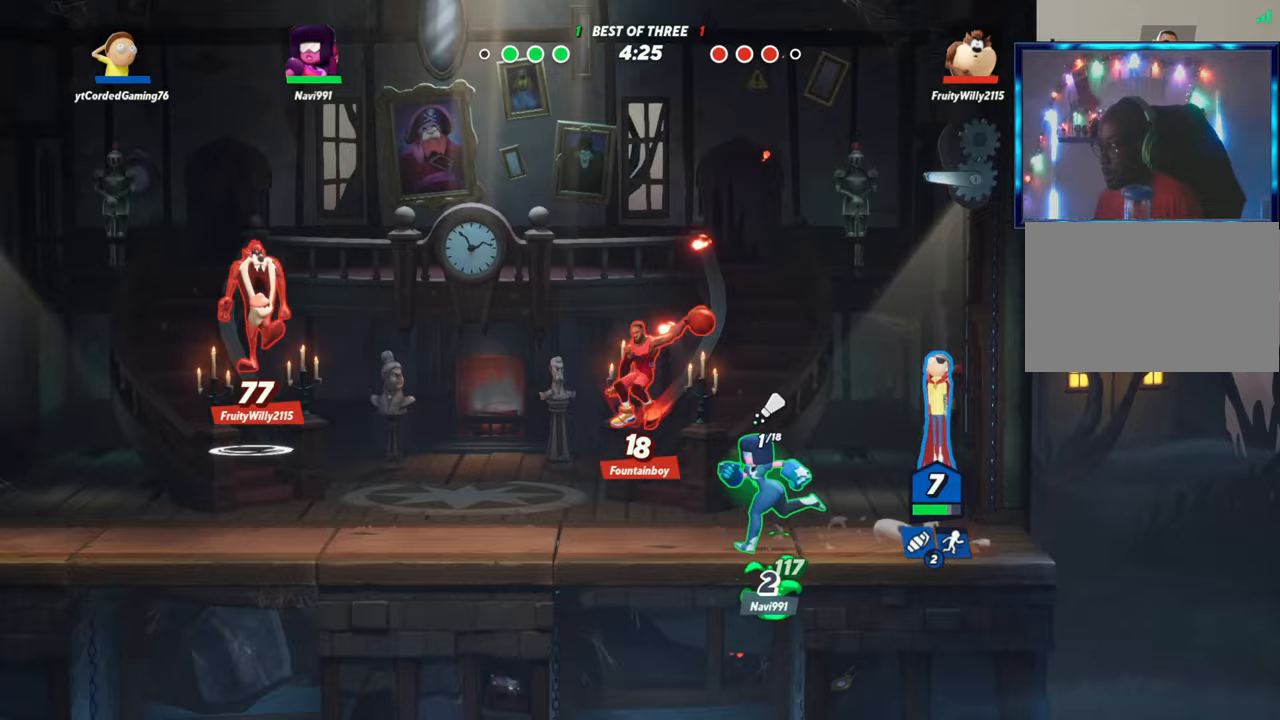
{"buttons": ["R1"], "left_stick": "down-left", "events": [[33, "R2", "down"], [83, "R2", "up"], [100, "R2", "down"], [183, "R2", "up"], [233, "left_stick", "down-left"], [483, "R1", "down"]]}
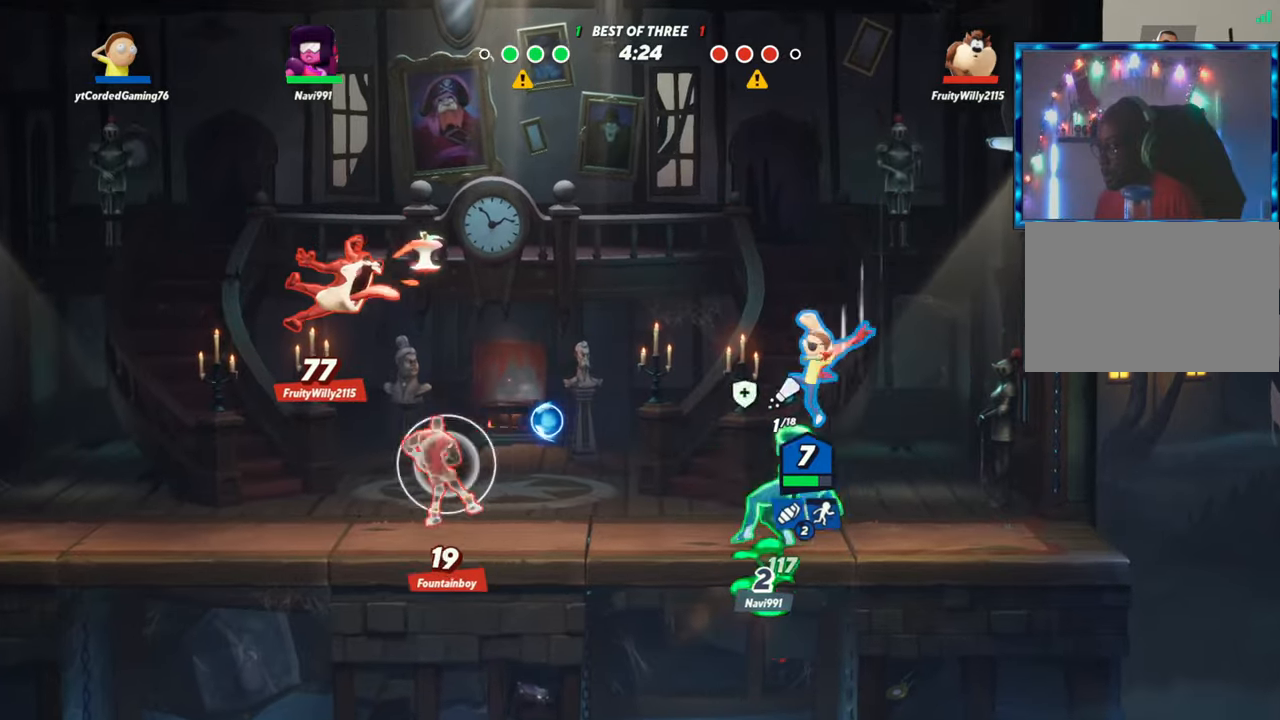
{"buttons": [], "left_stick": "center", "events": [[233, "R1", "up"], [283, "left_stick", "center"]]}
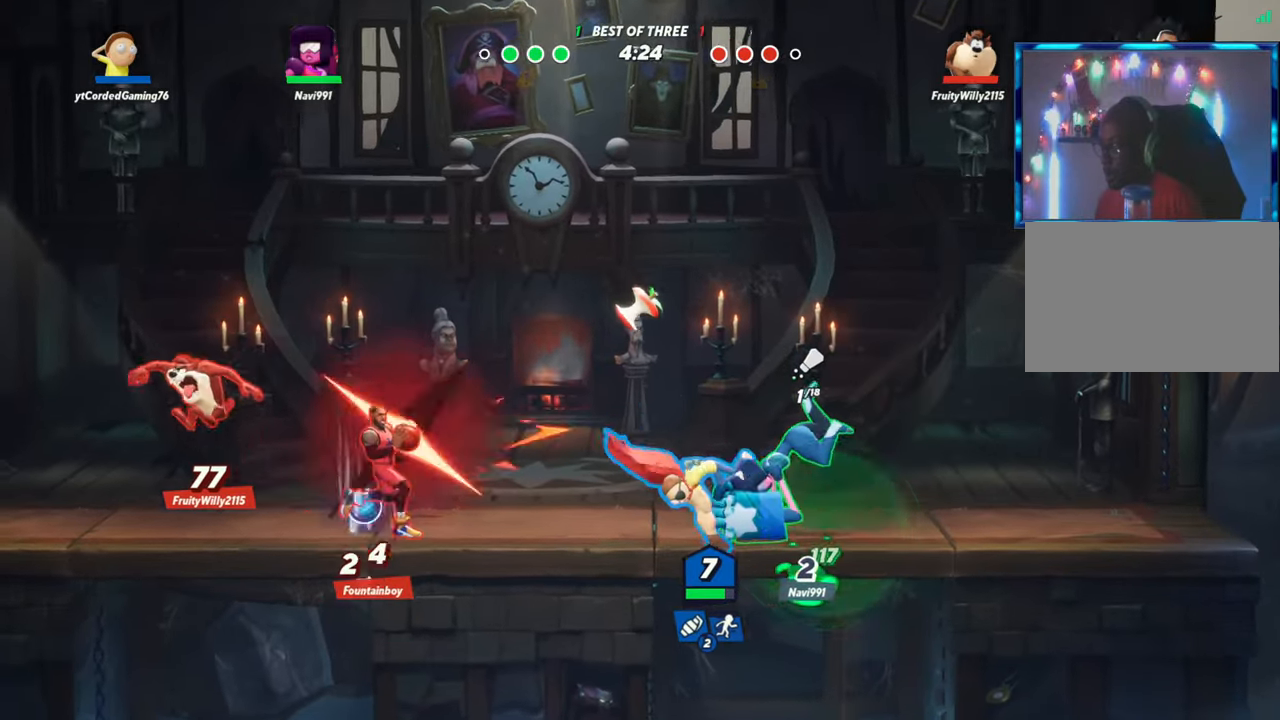
{"buttons": [], "left_stick": "left", "events": [[67, "R1", "down"], [167, "R1", "up"], [283, "left_stick", "left"], [333, "L2", "down"], [417, "R2", "down"], [450, "R2", "up"], [467, "L2", "up"]]}
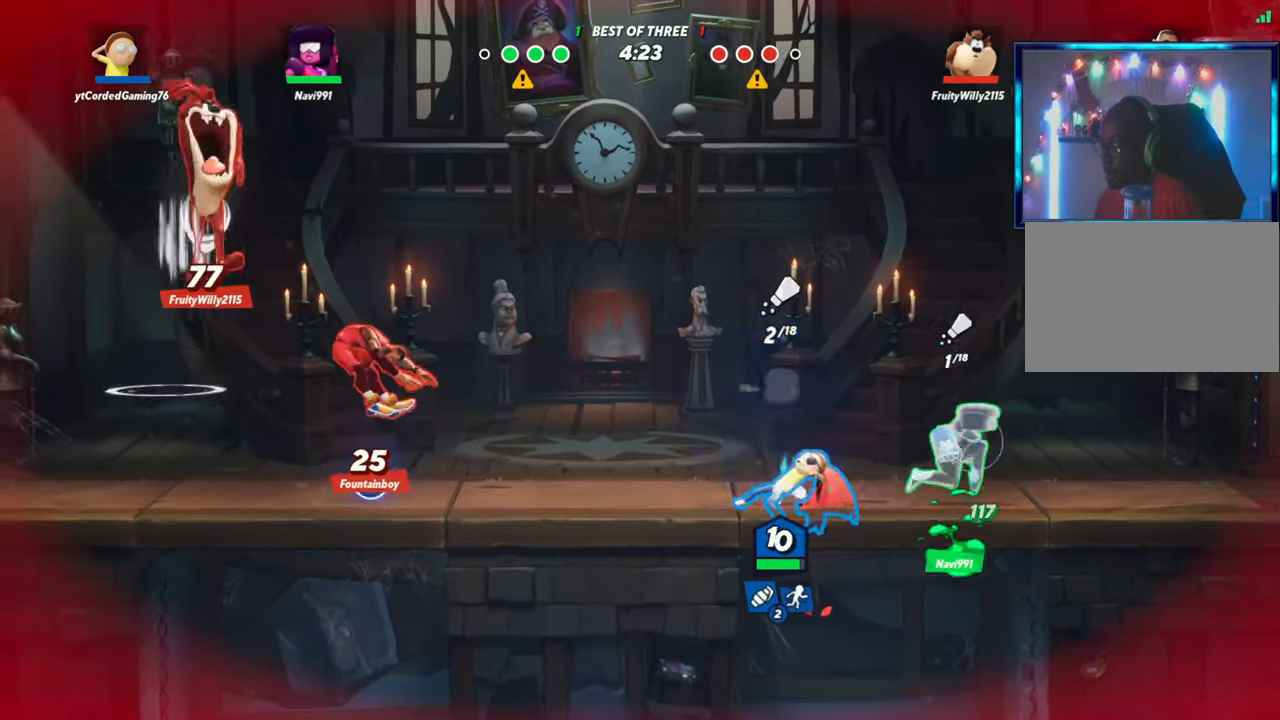
{"buttons": ["R1"], "left_stick": "center", "events": [[50, "R2", "down"], [83, "R2", "up"], [217, "left_stick", "center"], [483, "R1", "down"]]}
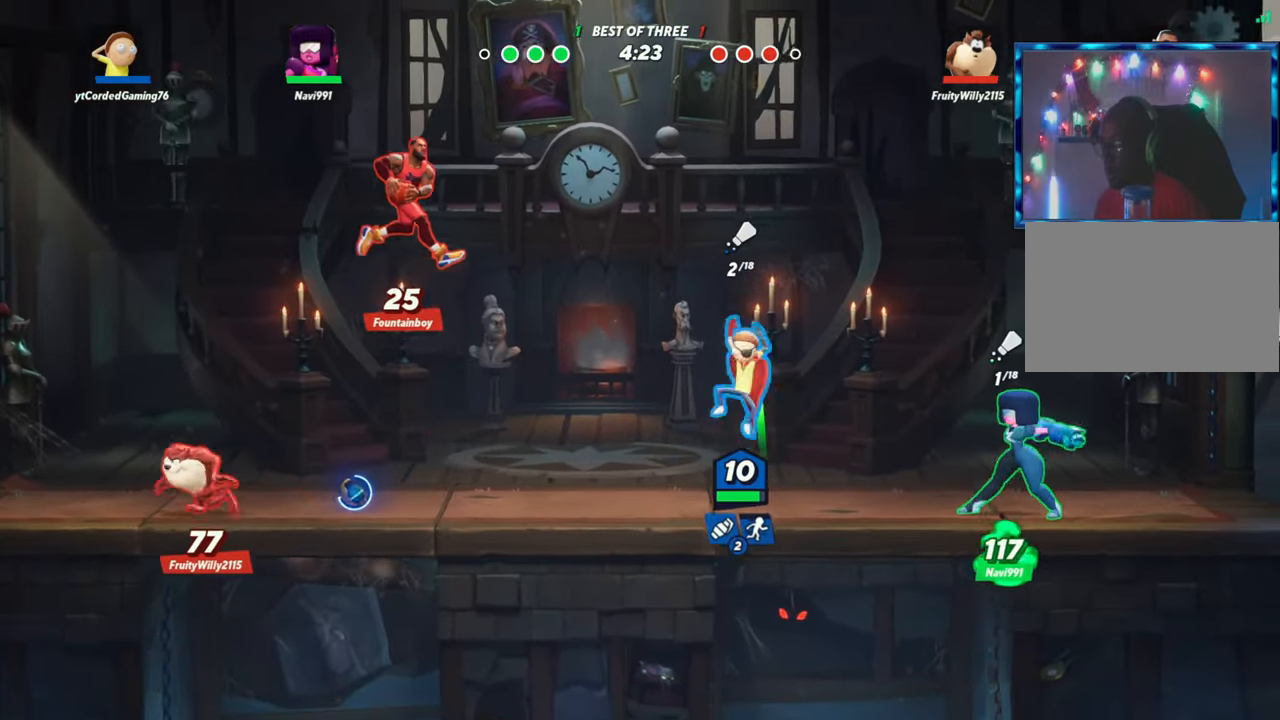
{"buttons": [], "left_stick": "left", "events": [[67, "R1", "up"], [167, "left_stick", "right"], [200, "L2", "down"], [267, "R2", "down"], [333, "L2", "up"], [333, "R2", "up"], [417, "R2", "down"], [467, "R2", "up"], [500, "left_stick", "left"]]}
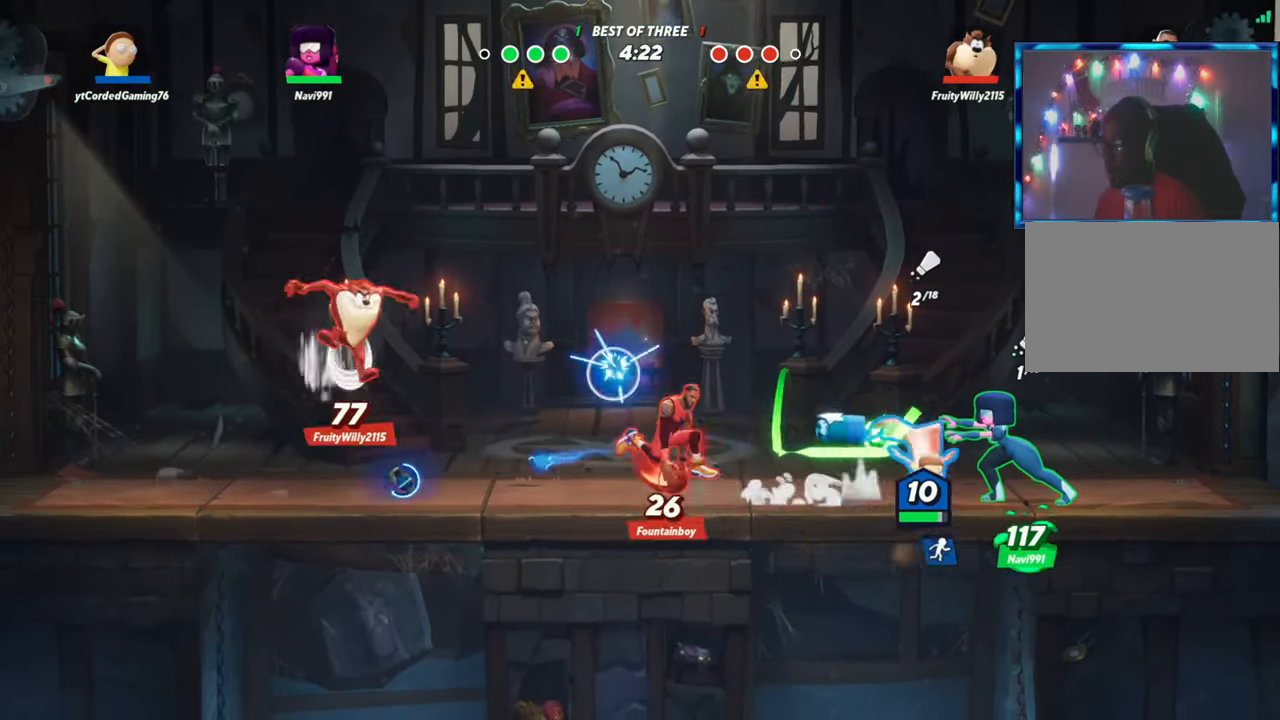
{"buttons": [], "left_stick": "down-left", "events": [[33, "R2", "down"], [67, "R2", "up"], [133, "R2", "down"], [133, "left_stick", "down-left"], [167, "R2", "up"], [283, "left_stick", "left"], [433, "left_stick", "down-left"], [450, "R1", "down"], [500, "R1", "up"]]}
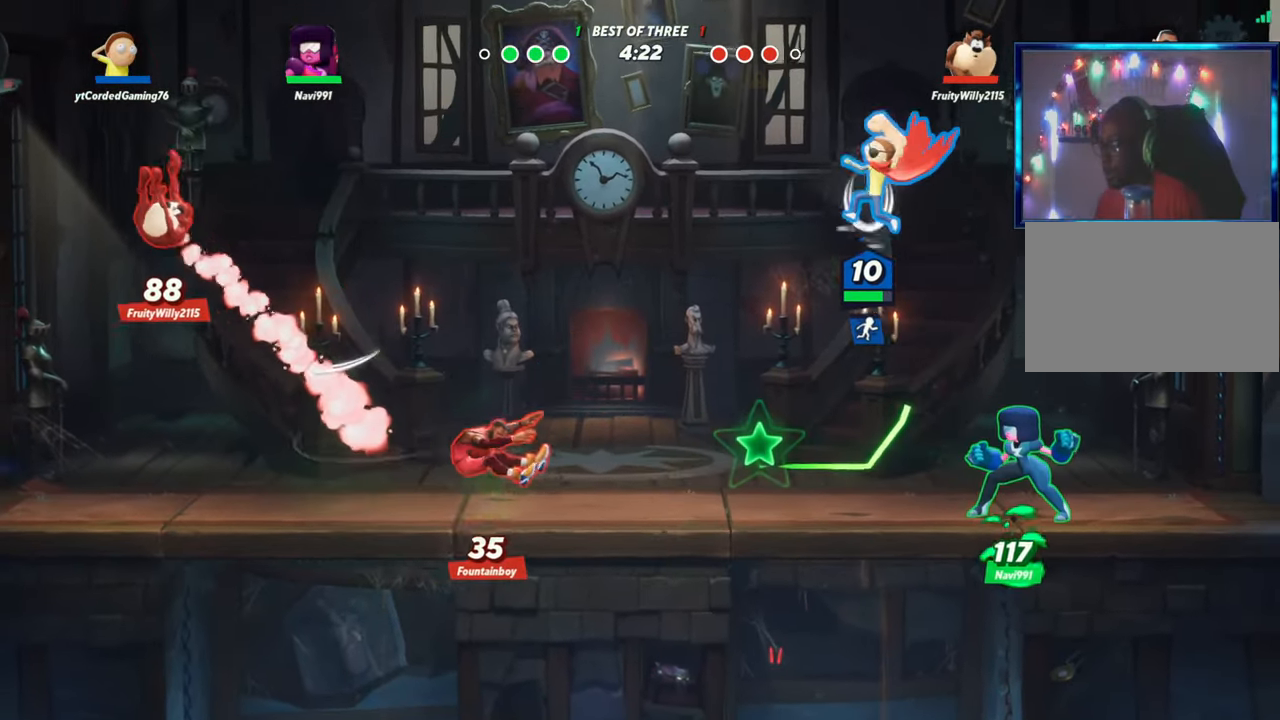
{"buttons": [], "left_stick": "left", "events": [[50, "R1", "down"], [100, "left_stick", "left"], [250, "R1", "up"]]}
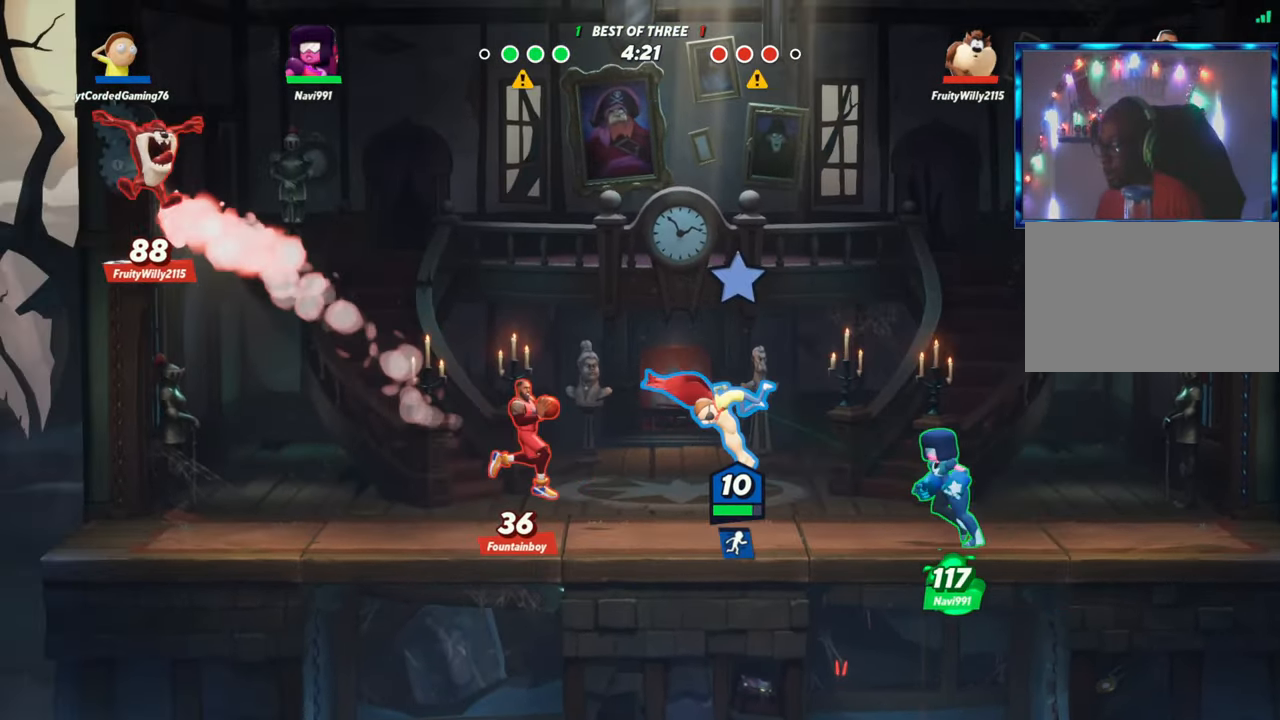
{"buttons": [], "left_stick": "center", "events": [[83, "left_stick", "up-left"], [100, "R1", "down"], [183, "R1", "up"], [250, "R1", "down"], [267, "left_stick", "left"], [317, "R1", "up"], [433, "left_stick", "center"]]}
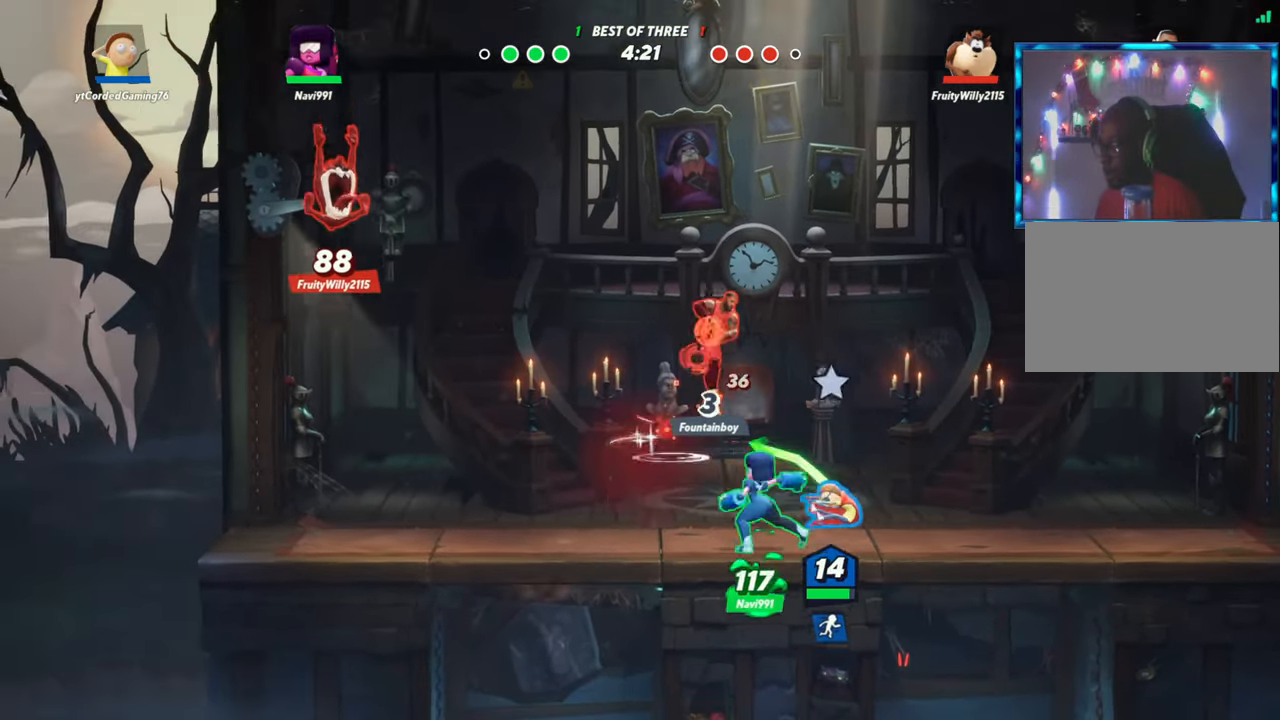
{"buttons": ["R2"], "left_stick": "center"}
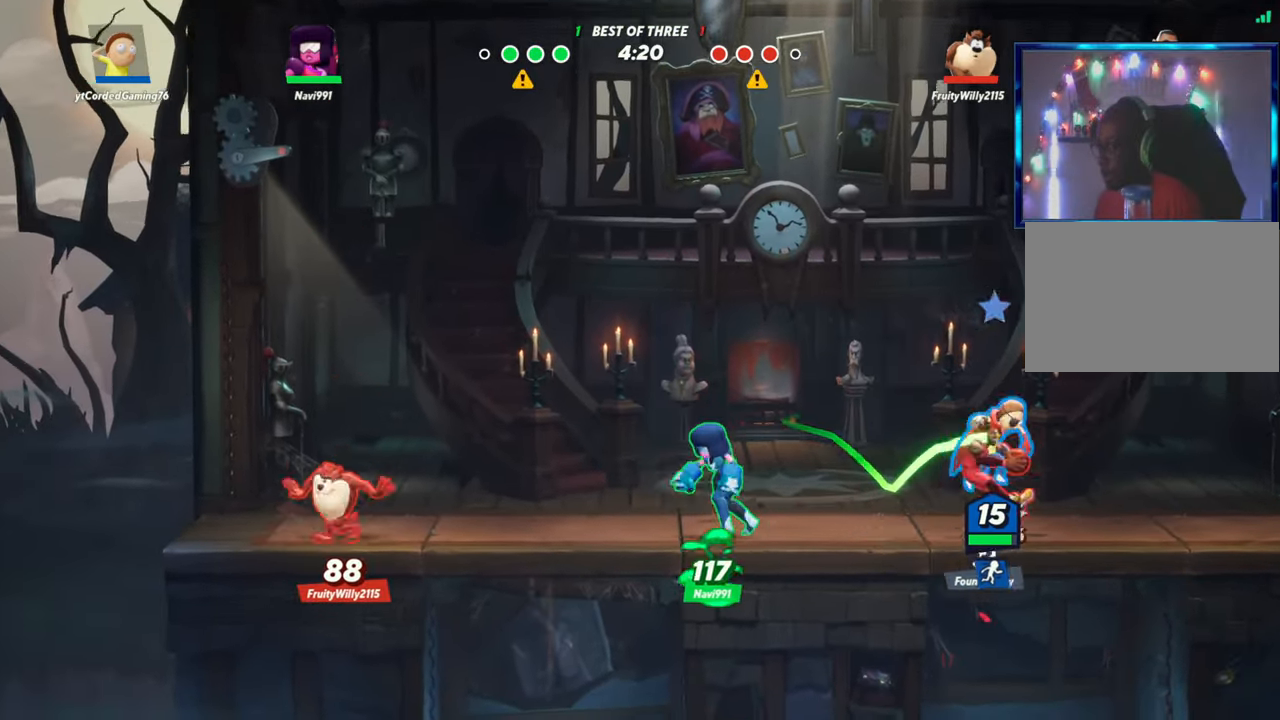
{"buttons": [], "left_stick": "down-right", "events": [[17, "left_stick", "down-left"], [117, "R2", "up"], [133, "left_stick", "down"], [183, "R2", "down"], [250, "R2", "up"], [283, "R1", "down"], [350, "left_stick", "down-right"], [467, "R1", "up"]]}
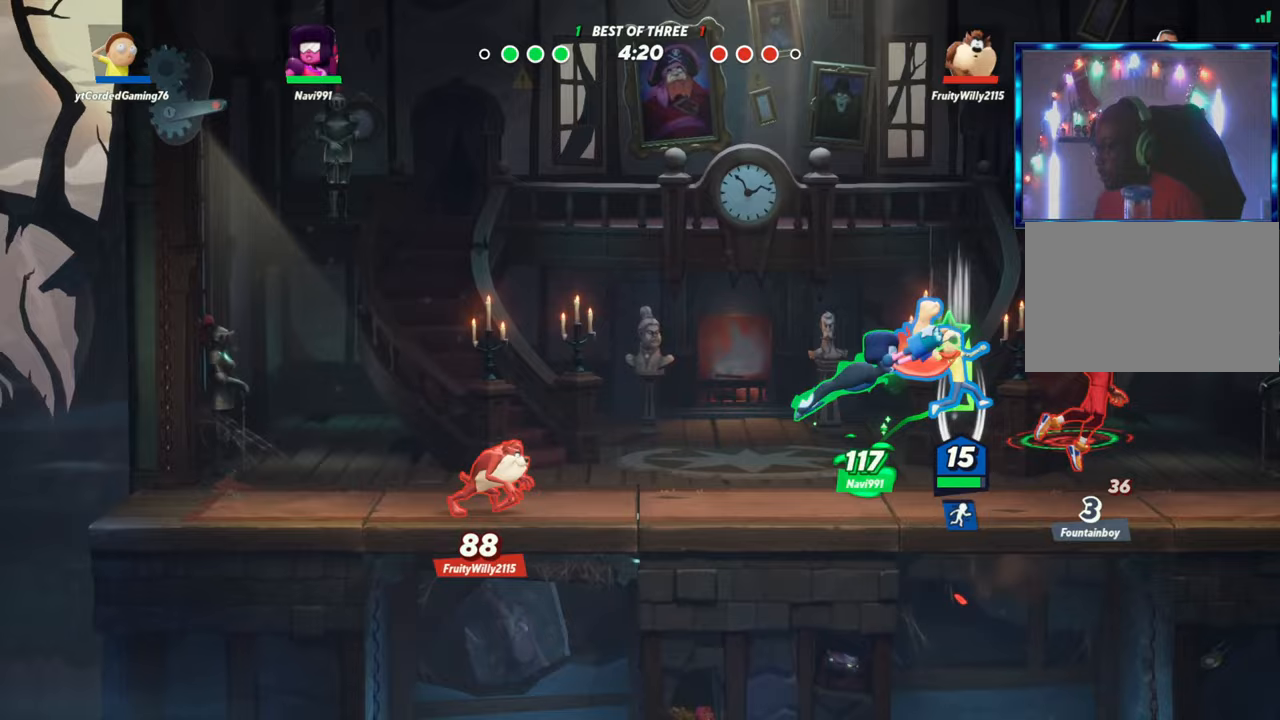
{"buttons": [], "left_stick": "up", "events": [[217, "left_stick", "center"], [333, "left_stick", "up"]]}
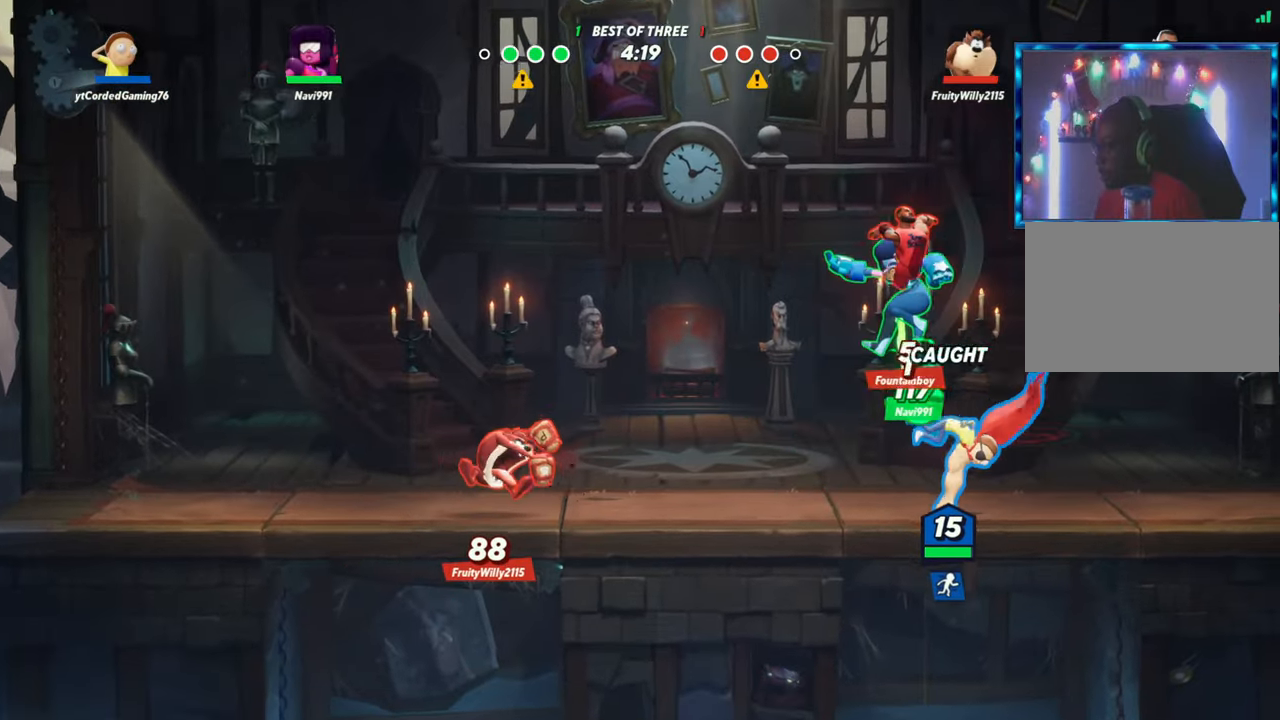
{"buttons": [], "left_stick": "left", "events": [[50, "R1", "down"], [67, "R1", "up"], [83, "R1", "down"], [183, "R1", "up"], [467, "left_stick", "left"]]}
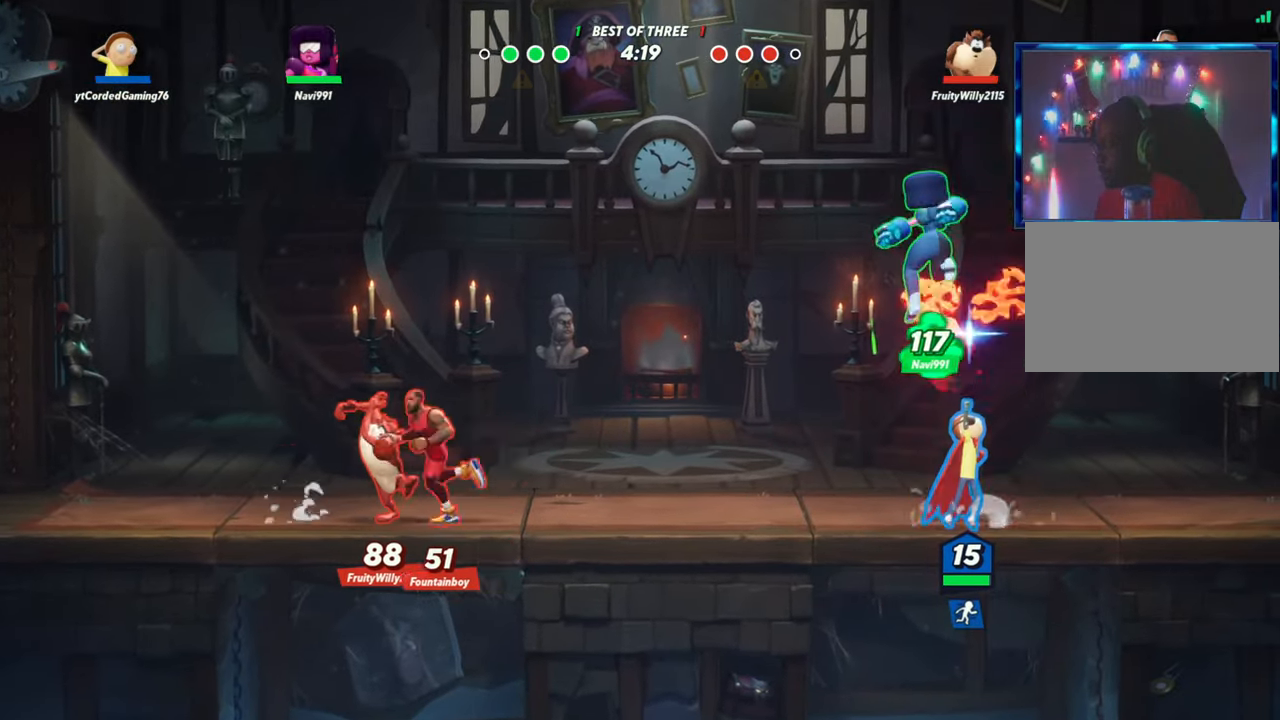
{"buttons": ["R2"], "left_stick": "left", "events": [[150, "L2", "down"], [183, "R2", "down"], [233, "L2", "up"], [250, "R2", "up"], [267, "left_stick", "center"], [433, "left_stick", "left"], [467, "R2", "down"]]}
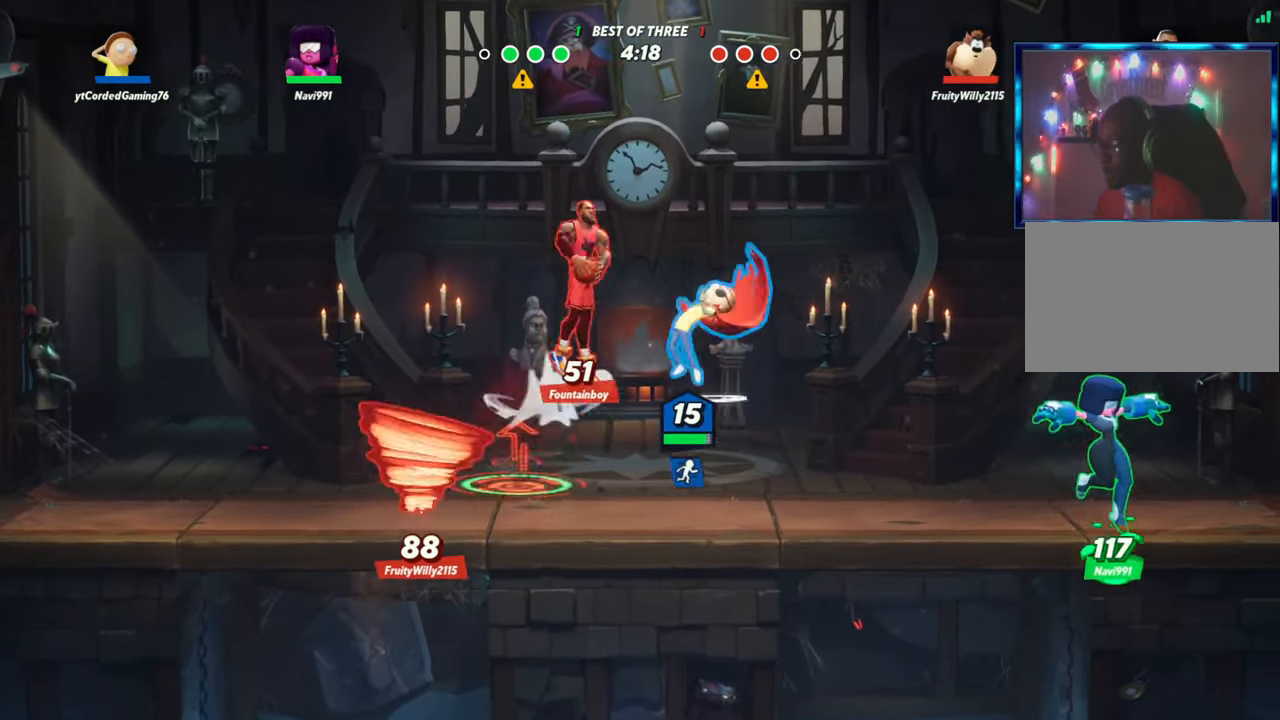
{"buttons": [], "left_stick": "center", "events": [[50, "R2", "up"], [83, "R1", "down"], [150, "left_stick", "down"], [267, "R1", "up"], [367, "left_stick", "down-right"], [483, "left_stick", "center"]]}
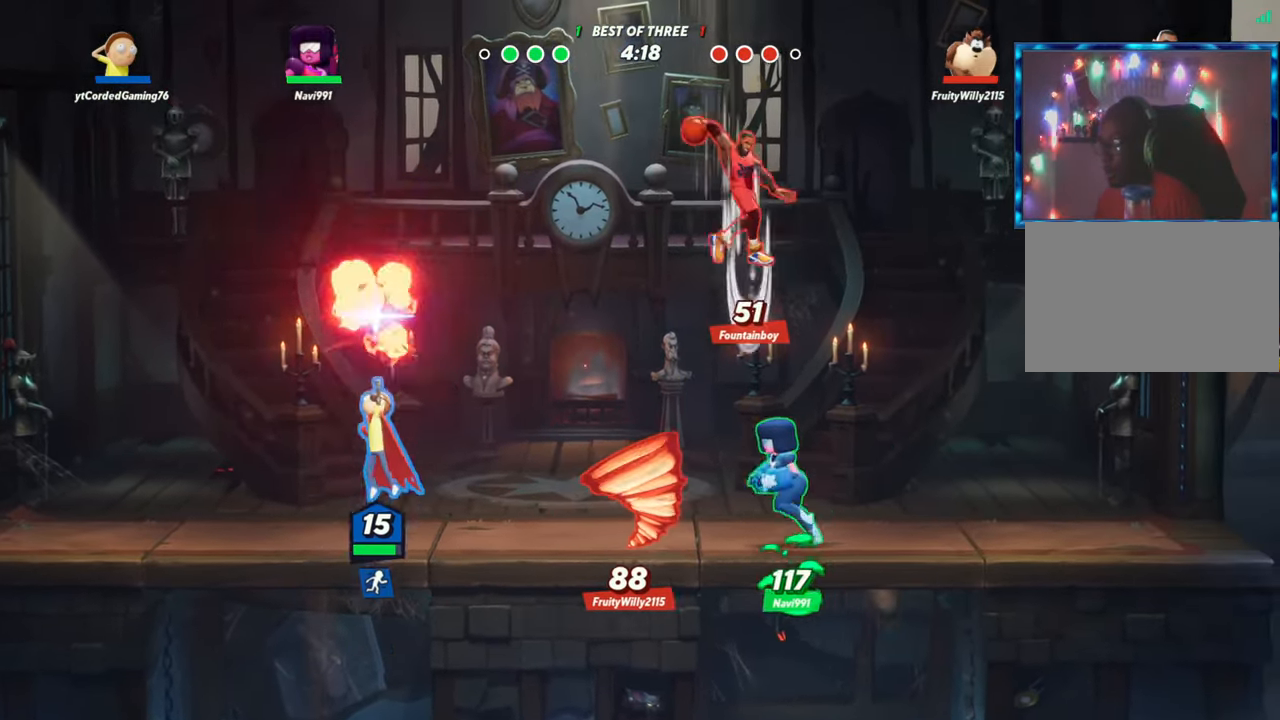
{"buttons": ["L1"], "left_stick": "down", "events": [[83, "left_stick", "right"], [200, "left_stick", "down"], [433, "L1", "down"]]}
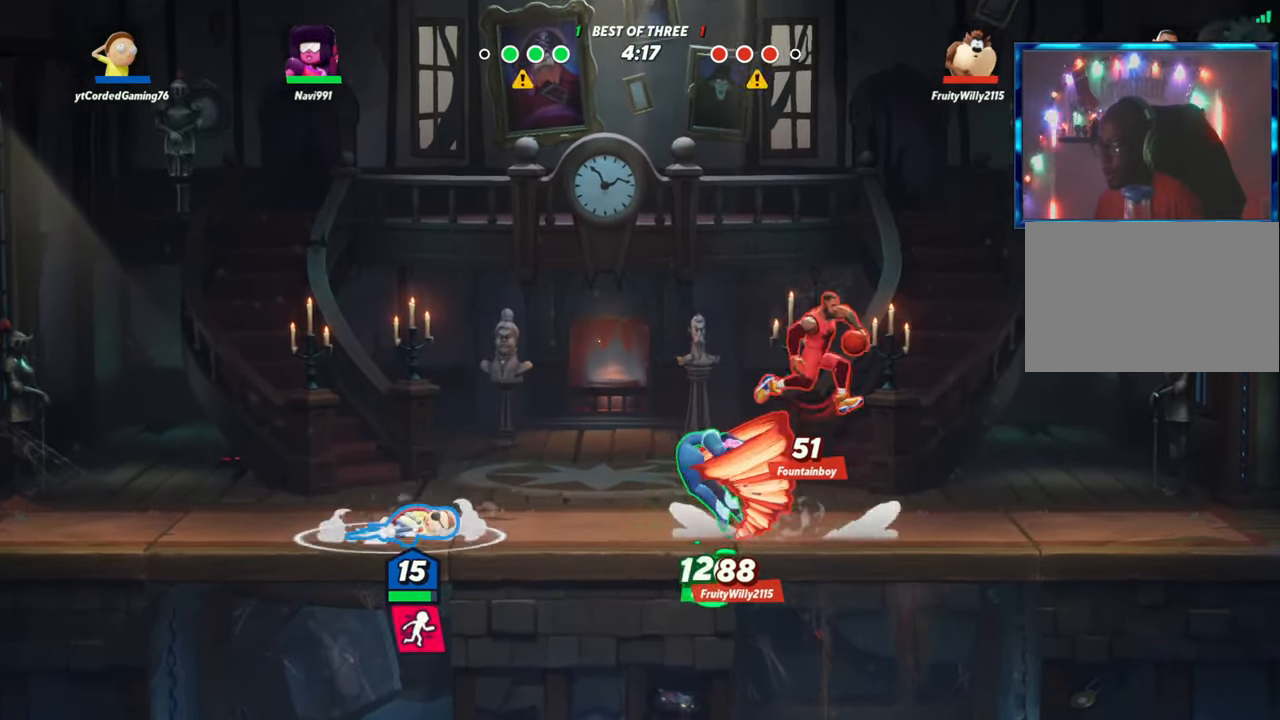
{"buttons": [], "left_stick": "right", "events": [[100, "L1", "up"], [267, "left_stick", "center"], [300, "L2", "down"], [317, "left_stick", "right"], [367, "R2", "down"], [417, "R2", "up"], [433, "L2", "up"]]}
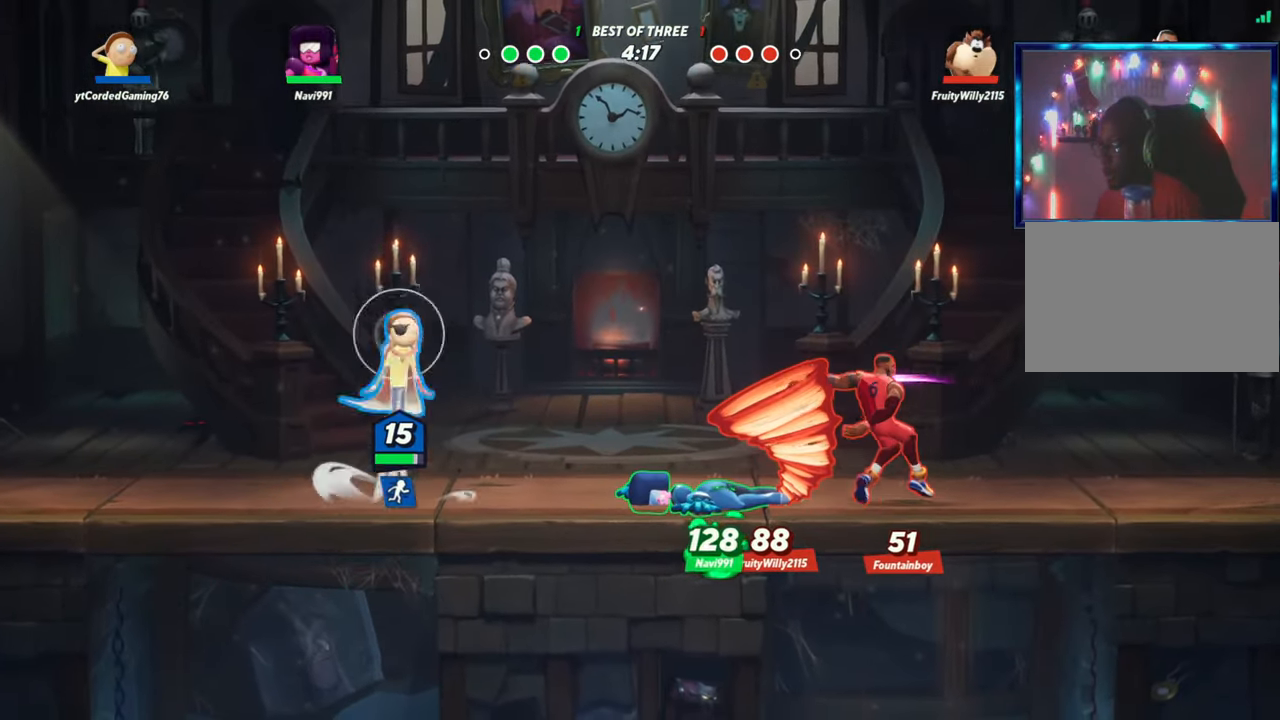
{"buttons": [], "left_stick": "right", "events": [[317, "R1", "down"], [317, "R2", "down"], [350, "R2", "up"], [500, "R1", "up"]]}
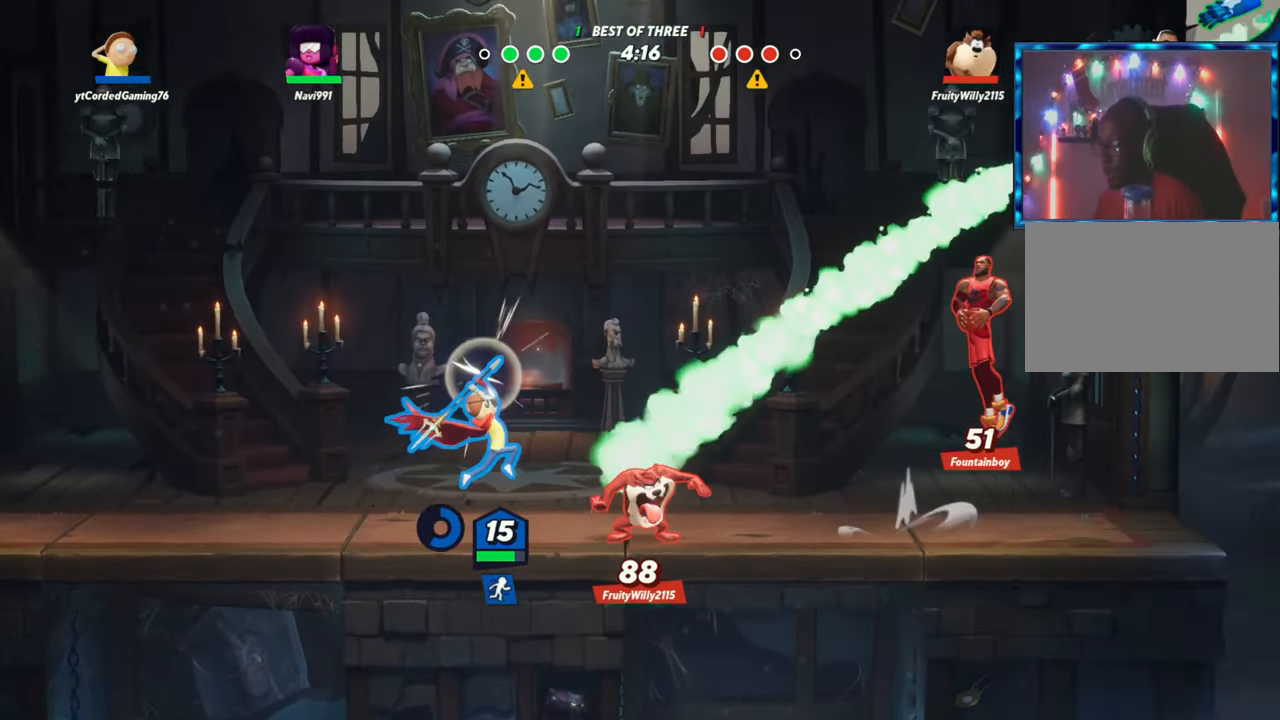
{"buttons": [], "left_stick": "center", "events": [[150, "R1", "down"], [250, "R1", "up"], [267, "left_stick", "center"], [317, "R1", "down"], [383, "R1", "up"], [433, "R1", "down"], [483, "R1", "up"]]}
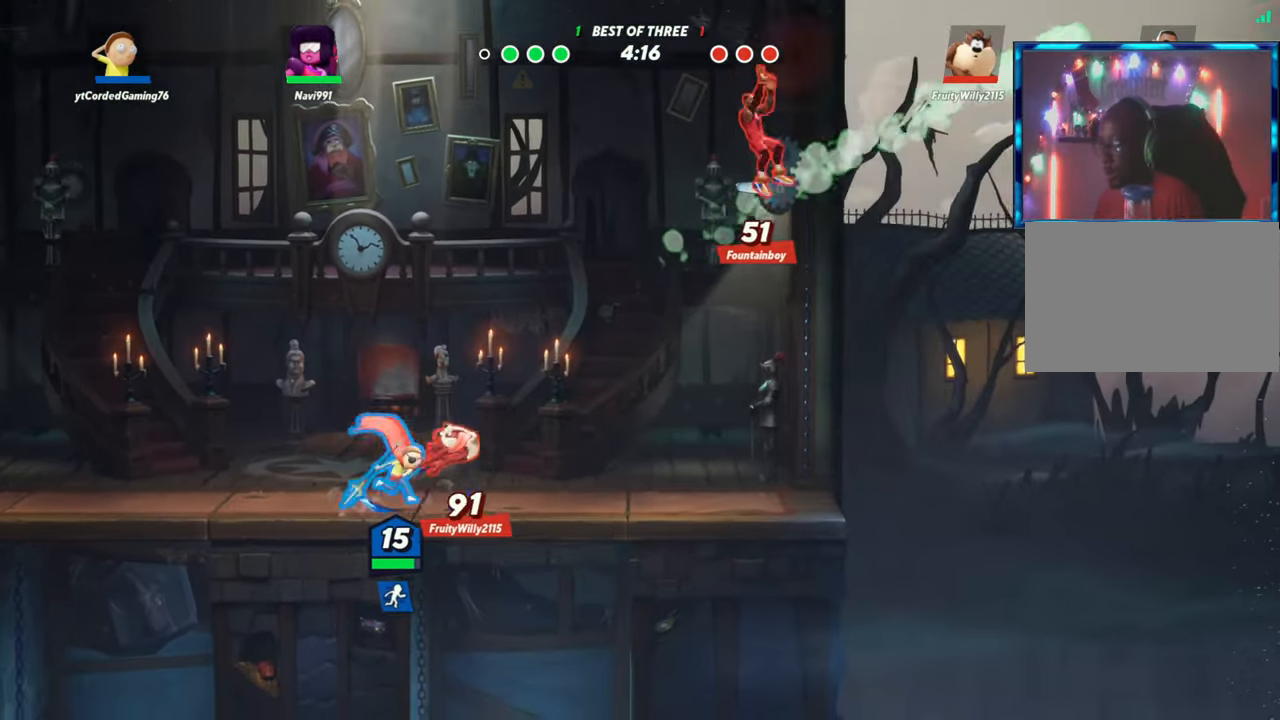
{"buttons": [], "left_stick": "center", "events": [[33, "left_stick", "down"], [250, "L1", "down"], [367, "L1", "up"], [467, "left_stick", "center"]]}